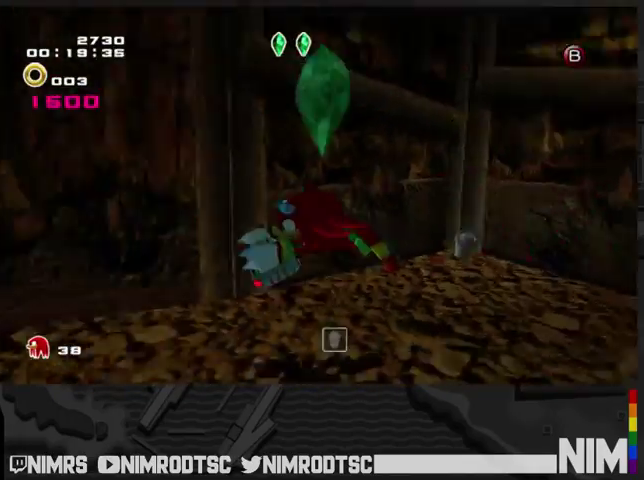
Gameplay with a controller (Xbox layout); each line is a JSON object with the inputs held at the frame after it. "events" lists button and stick changes between this image and that frame as [ms after this image, input, new state], when the widget could be followed in between. Not read: L2 R2.
{"buttons": [], "left_stick": "up-left", "right_stick": "center", "events": [[67, "left_stick", "left"], [333, "left_stick", "up-left"], [433, "A", "up"]]}
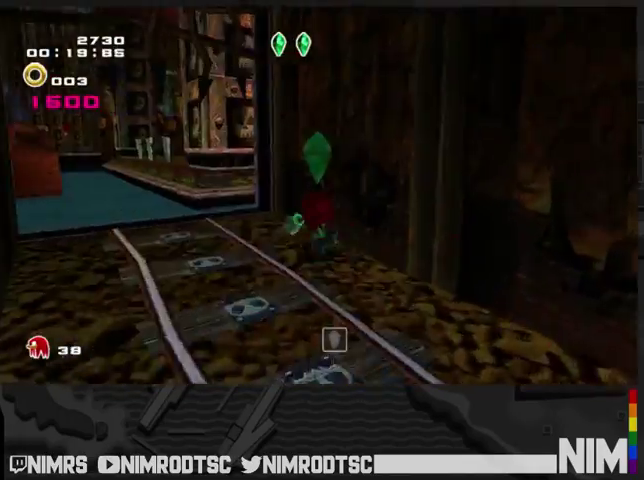
{"buttons": [], "left_stick": "up-left", "right_stick": "center", "events": [[200, "B", "down"], [300, "B", "up"]]}
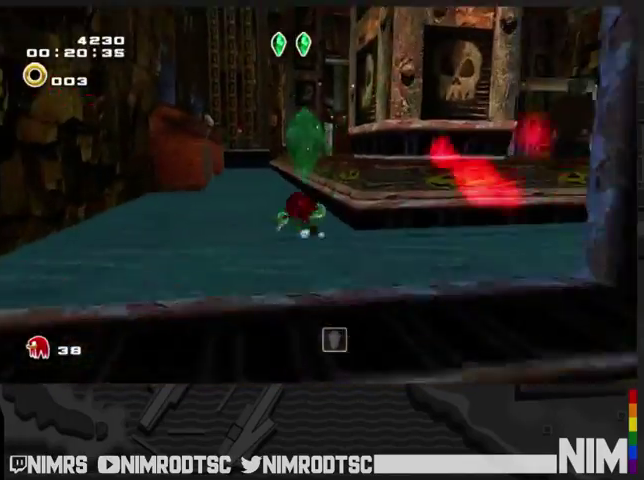
{"buttons": [], "left_stick": "up", "right_stick": "center", "events": [[167, "left_stick", "up"]]}
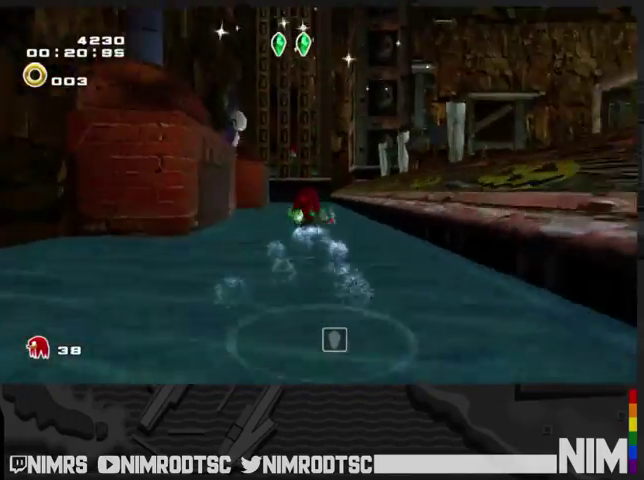
{"buttons": [], "left_stick": "up-right", "right_stick": "center", "events": [[267, "B", "down"], [333, "left_stick", "up-right"], [433, "B", "up"]]}
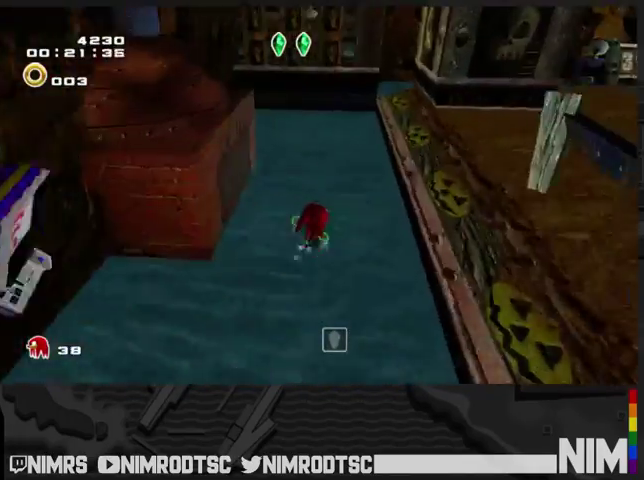
{"buttons": ["B"], "left_stick": "center", "right_stick": "center", "events": [[100, "left_stick", "up"], [333, "B", "down"], [500, "left_stick", "center"]]}
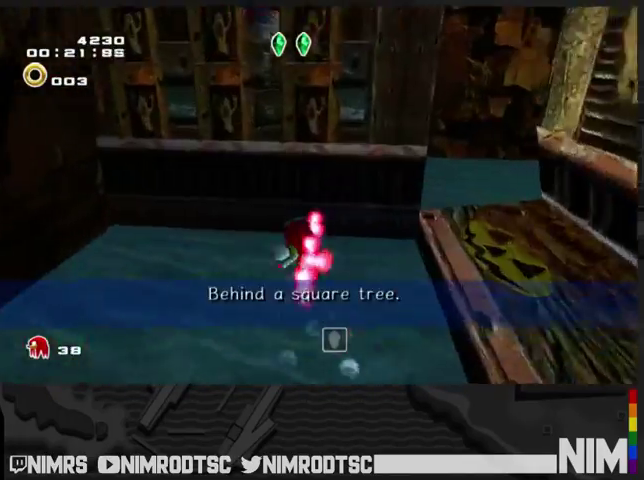
{"buttons": [], "left_stick": "up", "right_stick": "center", "events": [[133, "B", "up"], [300, "left_stick", "up"]]}
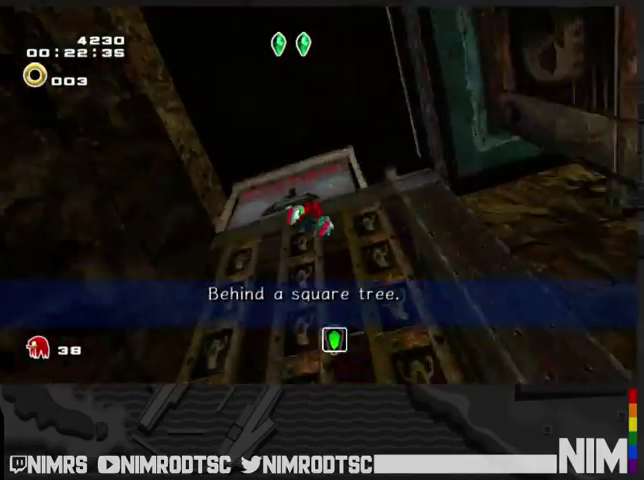
{"buttons": [], "left_stick": "up", "right_stick": "center", "events": []}
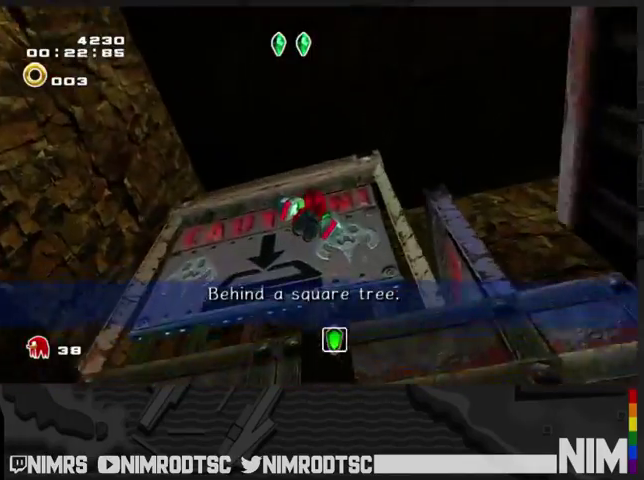
{"buttons": ["A"], "left_stick": "left", "right_stick": "center", "events": [[500, "A", "down"], [500, "left_stick", "left"]]}
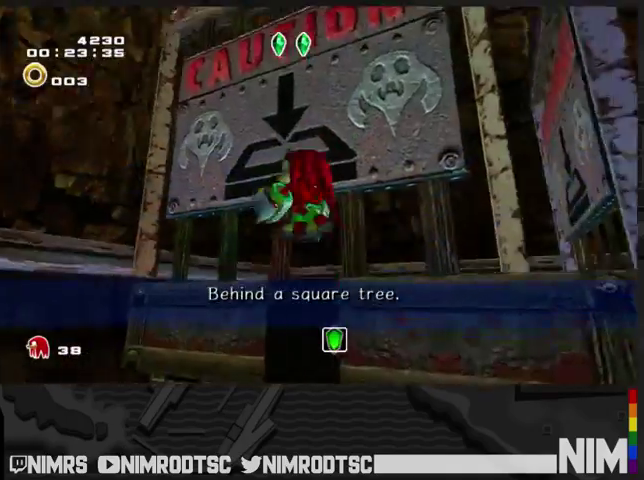
{"buttons": ["A"], "left_stick": "up-left", "right_stick": "center", "events": [[433, "A", "up"], [433, "left_stick", "up-left"], [500, "A", "down"]]}
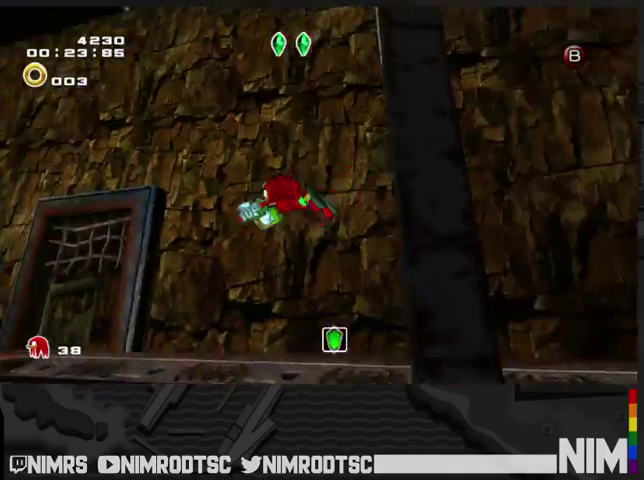
{"buttons": ["A"], "left_stick": "up-left", "right_stick": "center", "events": []}
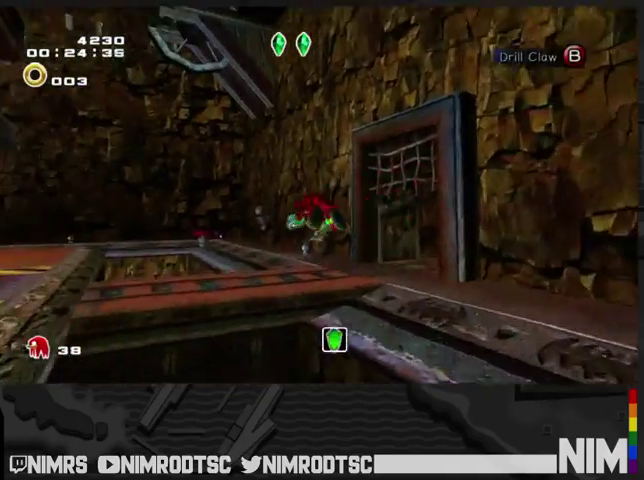
{"buttons": ["A"], "left_stick": "up", "right_stick": "center", "events": [[133, "left_stick", "up"]]}
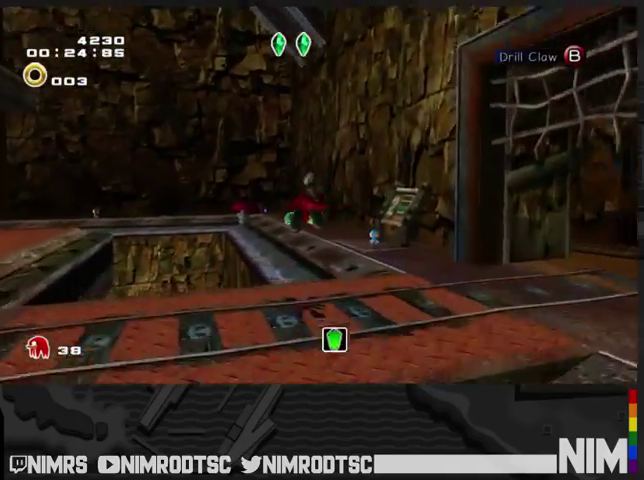
{"buttons": [], "left_stick": "up", "right_stick": "center", "events": [[300, "A", "up"]]}
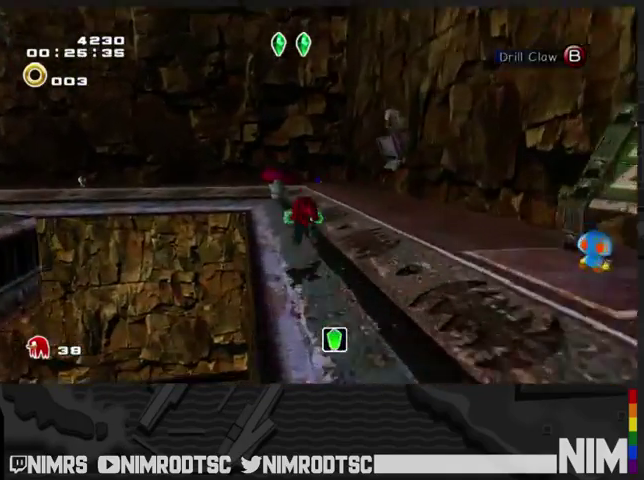
{"buttons": [], "left_stick": "up-left", "right_stick": "center", "events": [[467, "left_stick", "up-left"]]}
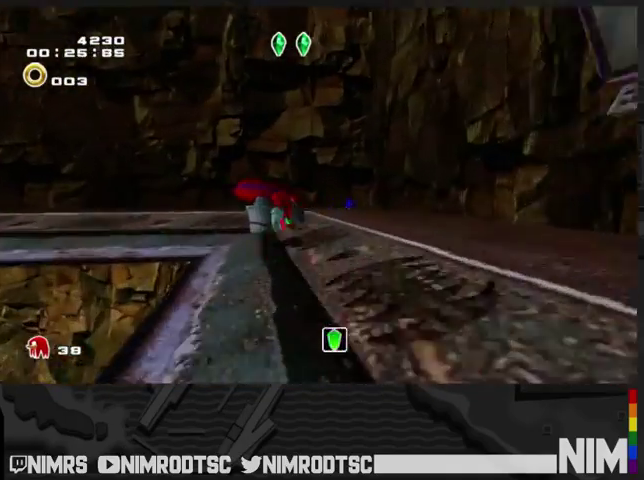
{"buttons": [], "left_stick": "down-left", "right_stick": "center", "events": [[400, "left_stick", "left"], [500, "left_stick", "down-left"]]}
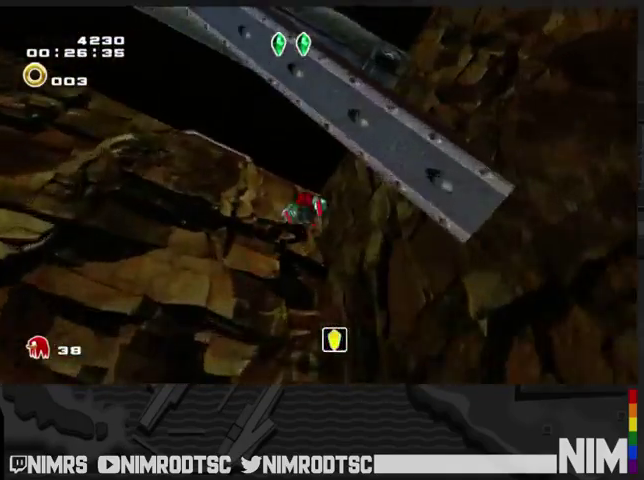
{"buttons": [], "left_stick": "left", "right_stick": "center", "events": [[467, "left_stick", "left"]]}
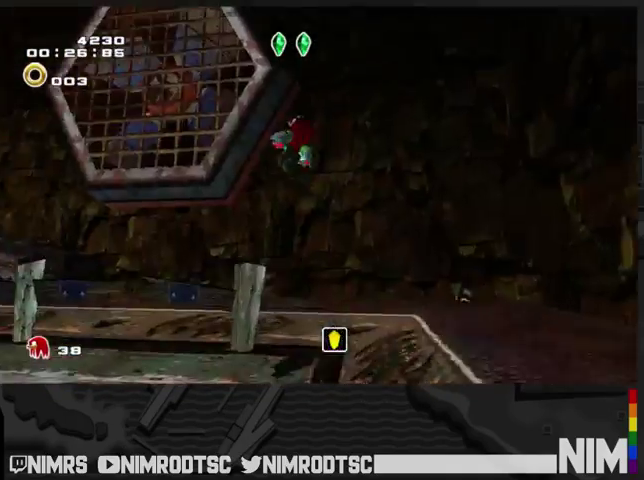
{"buttons": ["A"], "left_stick": "up-left", "right_stick": "center", "events": [[167, "left_stick", "up-left"], [400, "A", "down"]]}
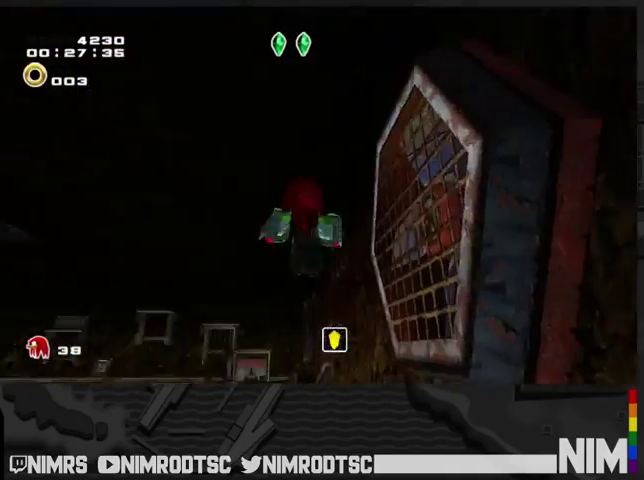
{"buttons": ["A"], "left_stick": "up-left", "right_stick": "center", "events": [[167, "A", "up"], [233, "A", "down"]]}
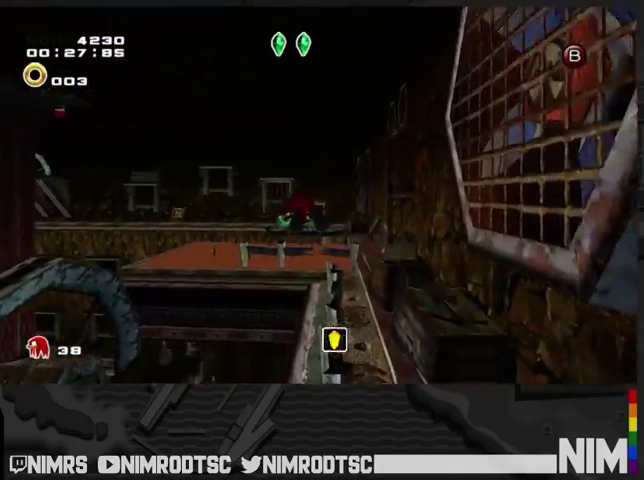
{"buttons": ["A"], "left_stick": "up", "right_stick": "center", "events": [[500, "left_stick", "up"]]}
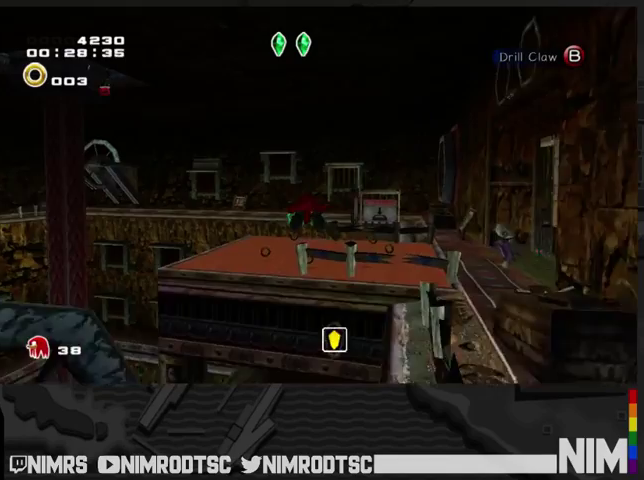
{"buttons": ["A"], "left_stick": "up", "right_stick": "center", "events": []}
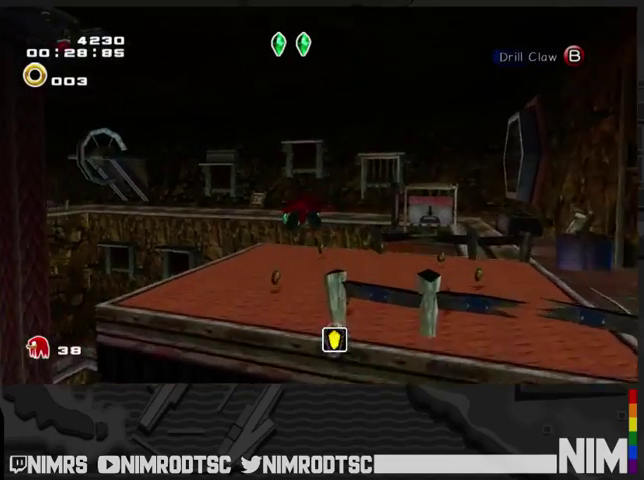
{"buttons": [], "left_stick": "up-left", "right_stick": "center", "events": [[67, "left_stick", "up-left"], [300, "A", "up"], [300, "B", "down"], [367, "B", "up"]]}
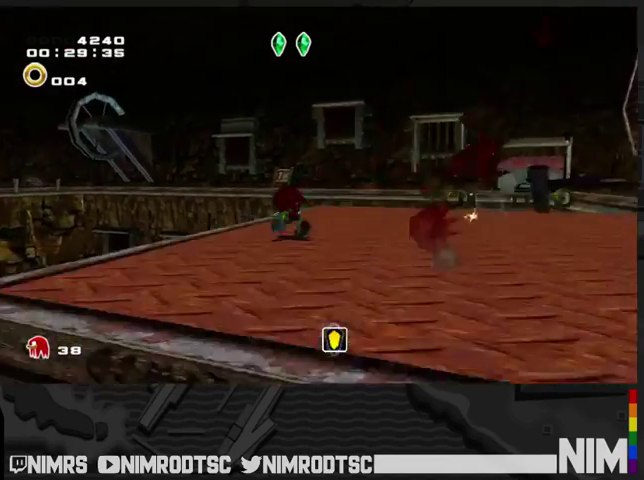
{"buttons": ["A"], "left_stick": "up", "right_stick": "center", "events": [[67, "A", "down"], [333, "left_stick", "up"]]}
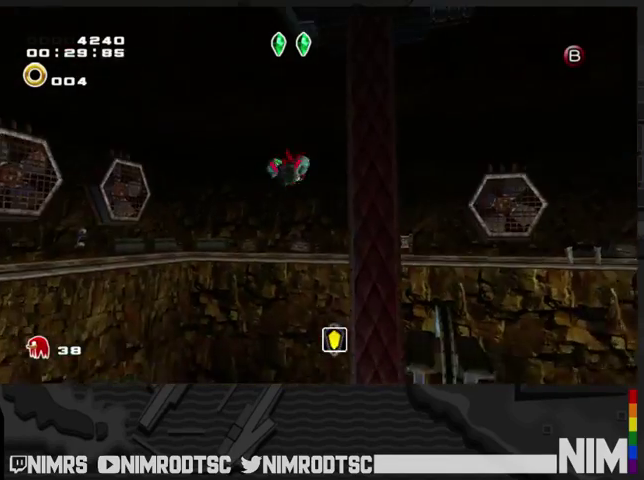
{"buttons": ["A"], "left_stick": "up-right", "right_stick": "center", "events": [[167, "left_stick", "up-right"], [333, "A", "up"], [400, "A", "down"]]}
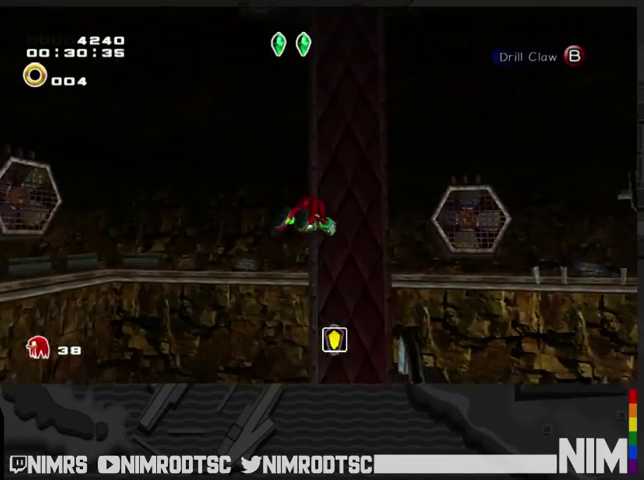
{"buttons": [], "left_stick": "up", "right_stick": "center", "events": [[167, "left_stick", "up"], [267, "A", "up"]]}
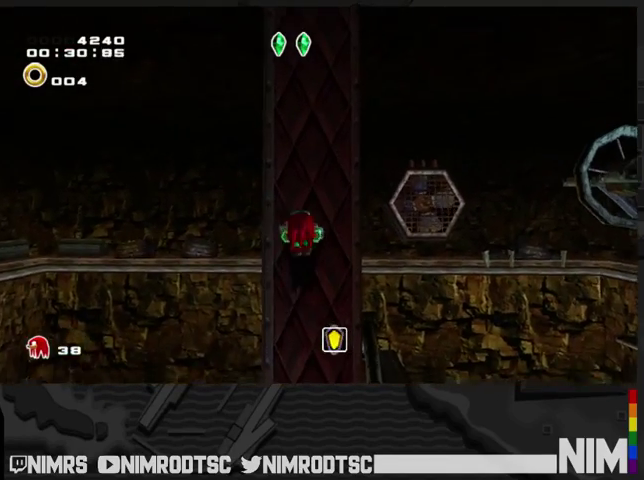
{"buttons": [], "left_stick": "up", "right_stick": "center", "events": []}
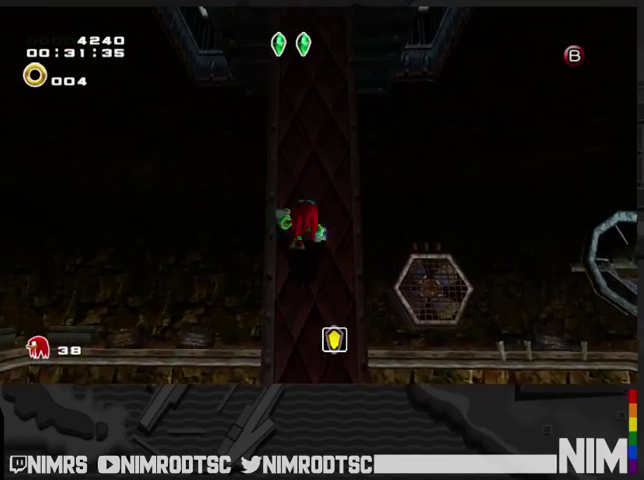
{"buttons": [], "left_stick": "up", "right_stick": "center", "events": []}
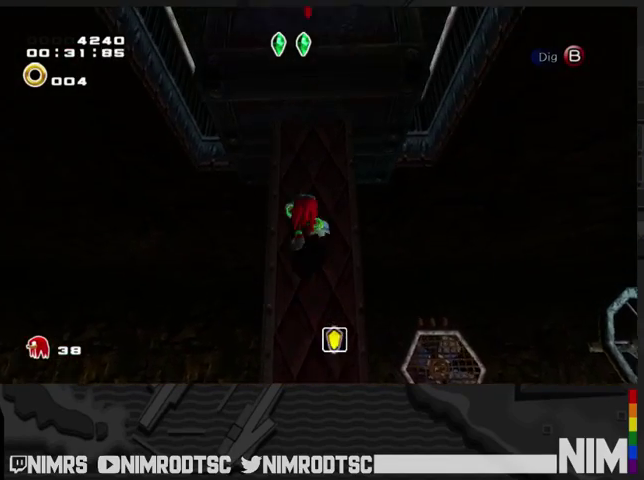
{"buttons": ["A"], "left_stick": "center", "right_stick": "center", "events": [[300, "left_stick", "center"], [333, "A", "down"]]}